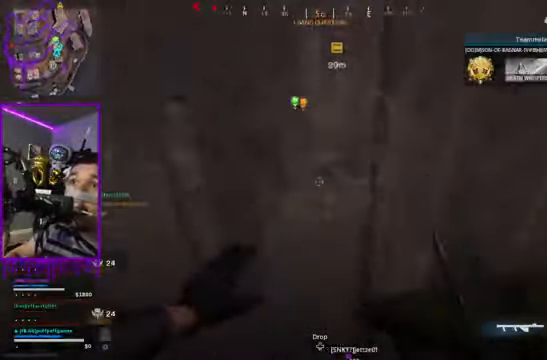
Gameplay with a controller (Xbox layout); each line is a JSON object with the inputs held at the frame after it. "events" lists button and stick changes between this image and that frame as [ms after this image, input, new state], when the widget could be followed in between. Not read: L3 R3.
{"buttons": [], "left_stick": "up", "right_stick": "left", "events": [[300, "right_stick", "left"]]}
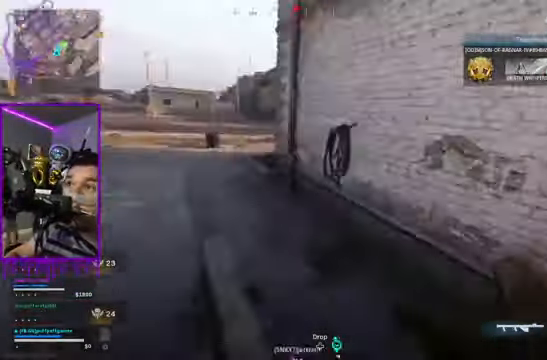
{"buttons": [], "left_stick": "up", "right_stick": "up-left", "events": [[33, "right_stick", "up-left"]]}
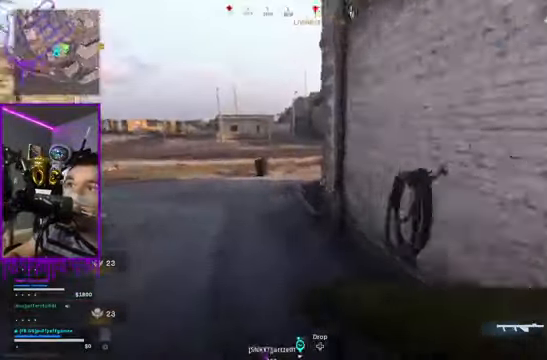
{"buttons": [], "left_stick": "up", "right_stick": "center", "events": [[201, "right_stick", "center"]]}
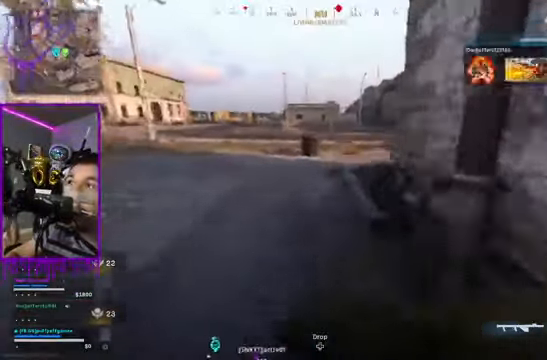
{"buttons": [], "left_stick": "up", "right_stick": "center", "events": [[267, "right_stick", "right"], [434, "right_stick", "center"]]}
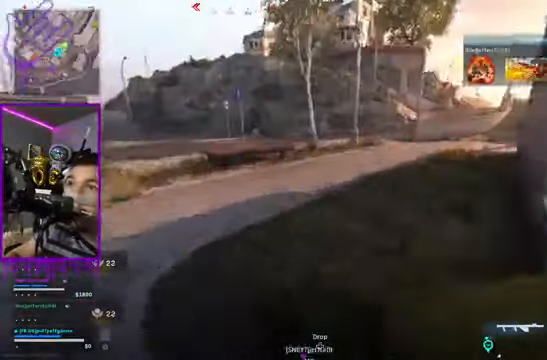
{"buttons": [], "left_stick": "up", "right_stick": "right", "events": [[501, "right_stick", "right"]]}